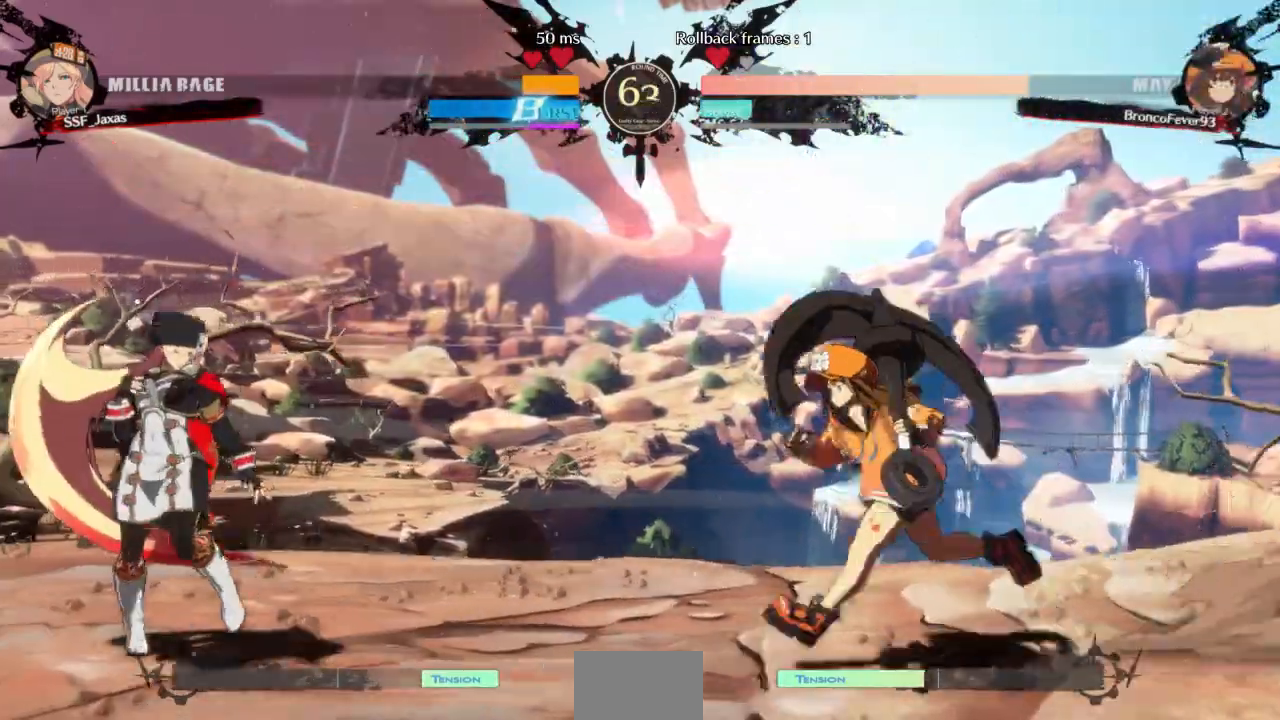
Gameplay with a controller (arcade stick); each line is a JSON object with the inputs held at the frame after it. "events" lists button and stick changes between this image and that frame as [ms after this image, input, new state], when the widget could be followed in between. Not read: L3 R3 SELECT START other_buttons.
{"buttons": ["DPAD_LEFT"], "events": [[167, "DPAD_UP", "down"], [300, "DPAD_UP", "up"]]}
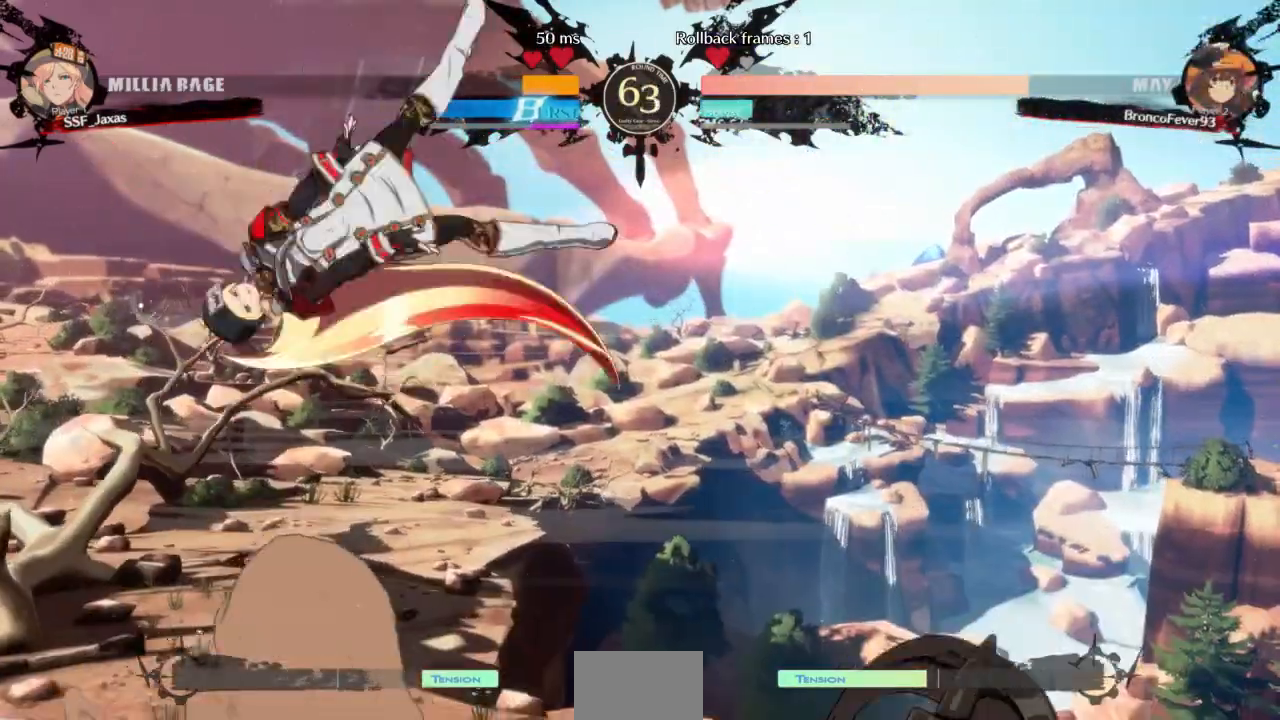
{"buttons": ["DPAD_LEFT"]}
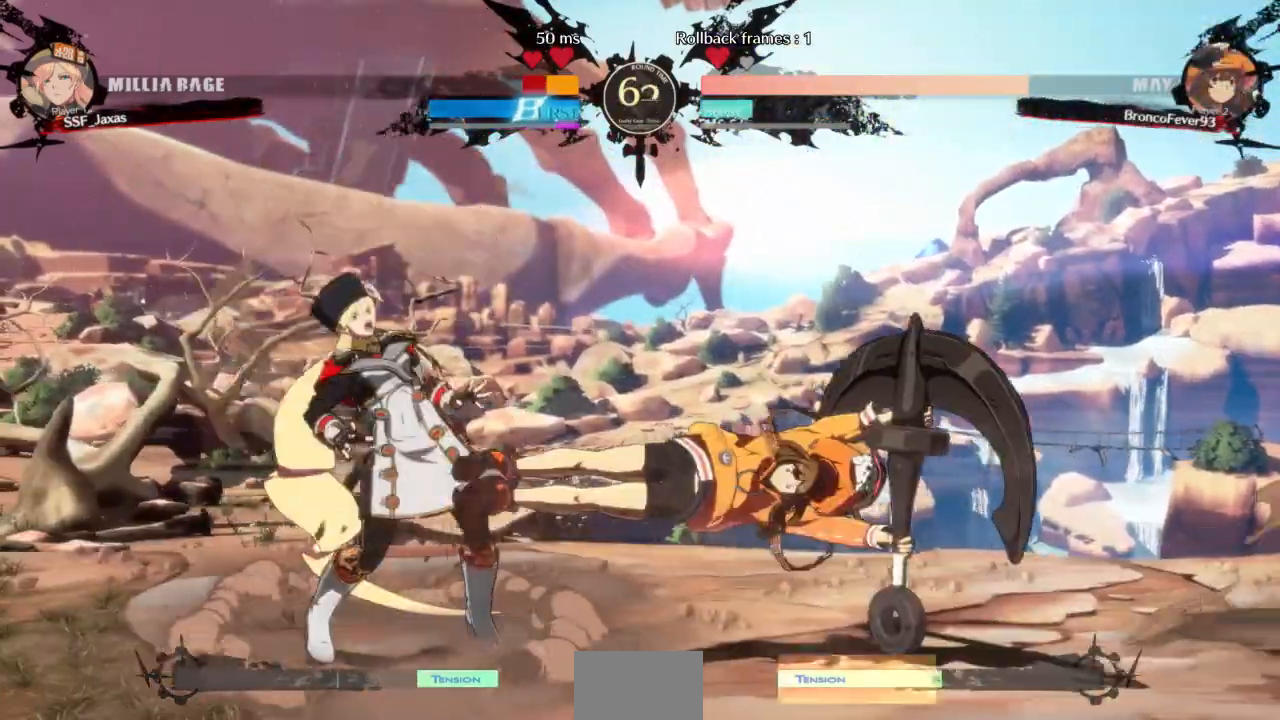
{"buttons": ["DPAD_DOWN", "DPAD_LEFT"], "events": [[500, "DPAD_DOWN", "down"]]}
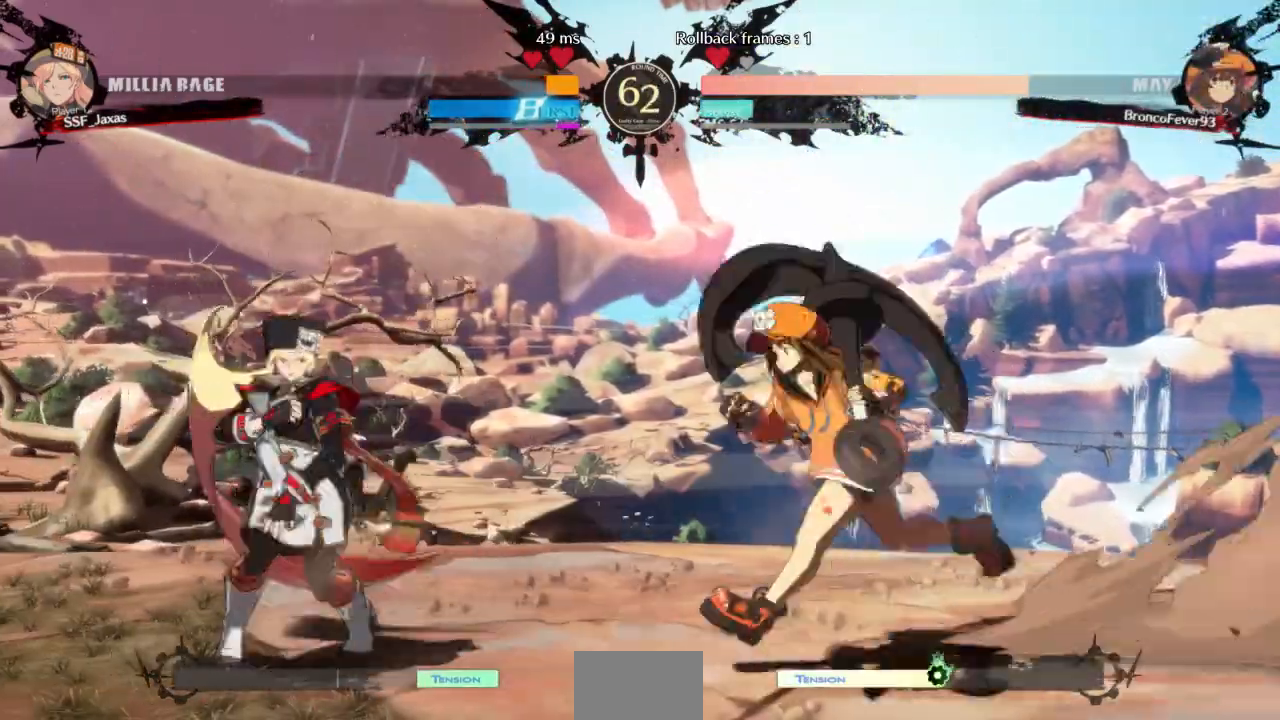
{"buttons": ["DPAD_LEFT"], "events": [[100, "DPAD_DOWN", "up"]]}
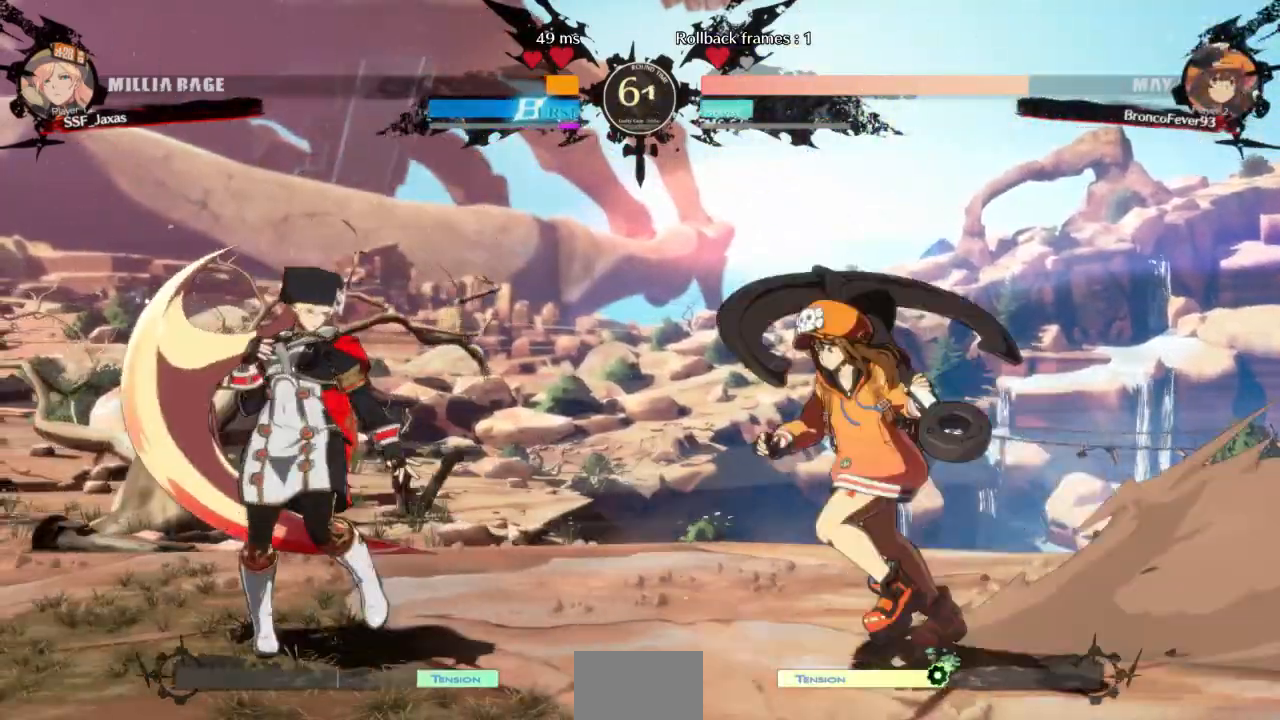
{"buttons": ["DPAD_LEFT"], "events": []}
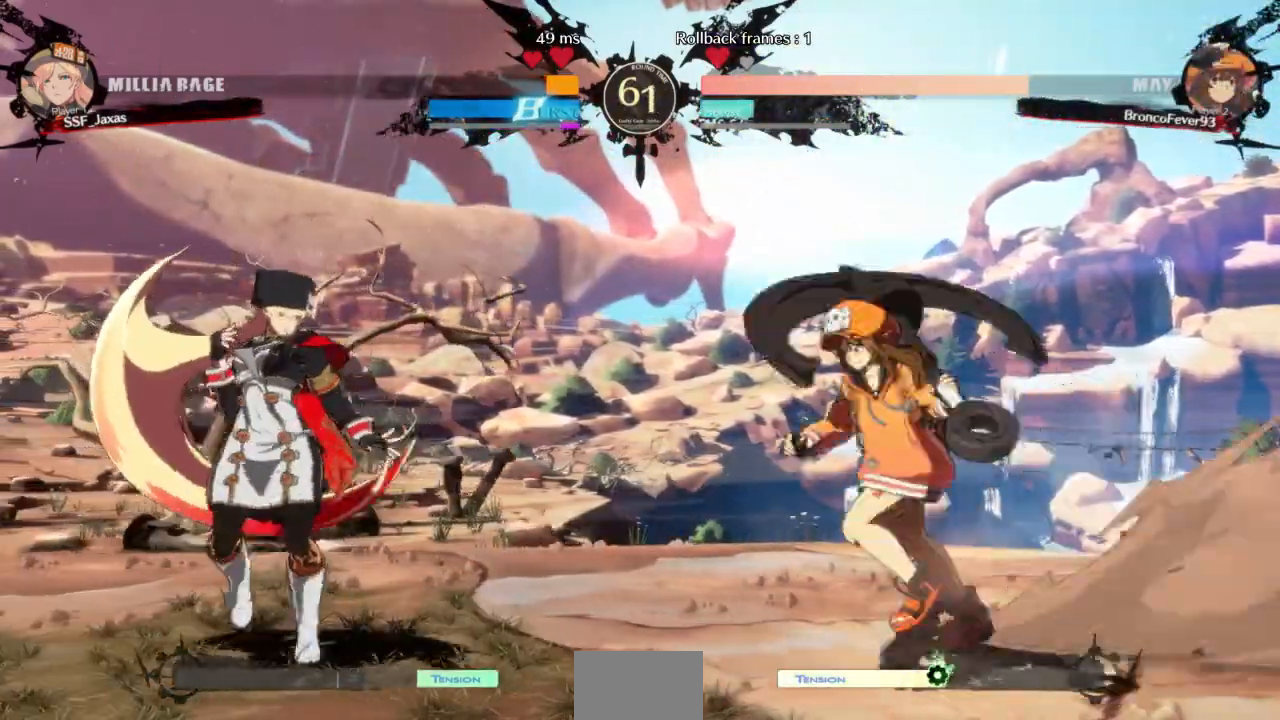
{"buttons": ["L1"], "events": [[433, "DPAD_LEFT", "up"], [467, "L1", "down"]]}
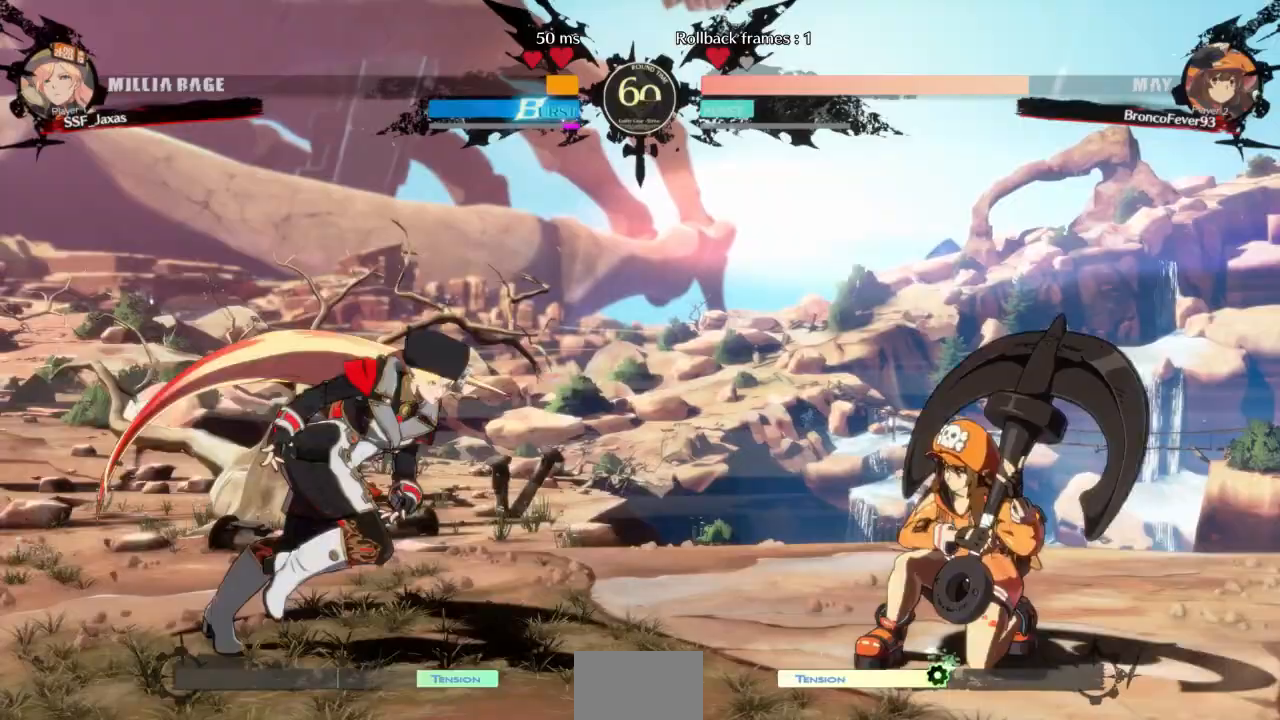
{"buttons": ["R1"]}
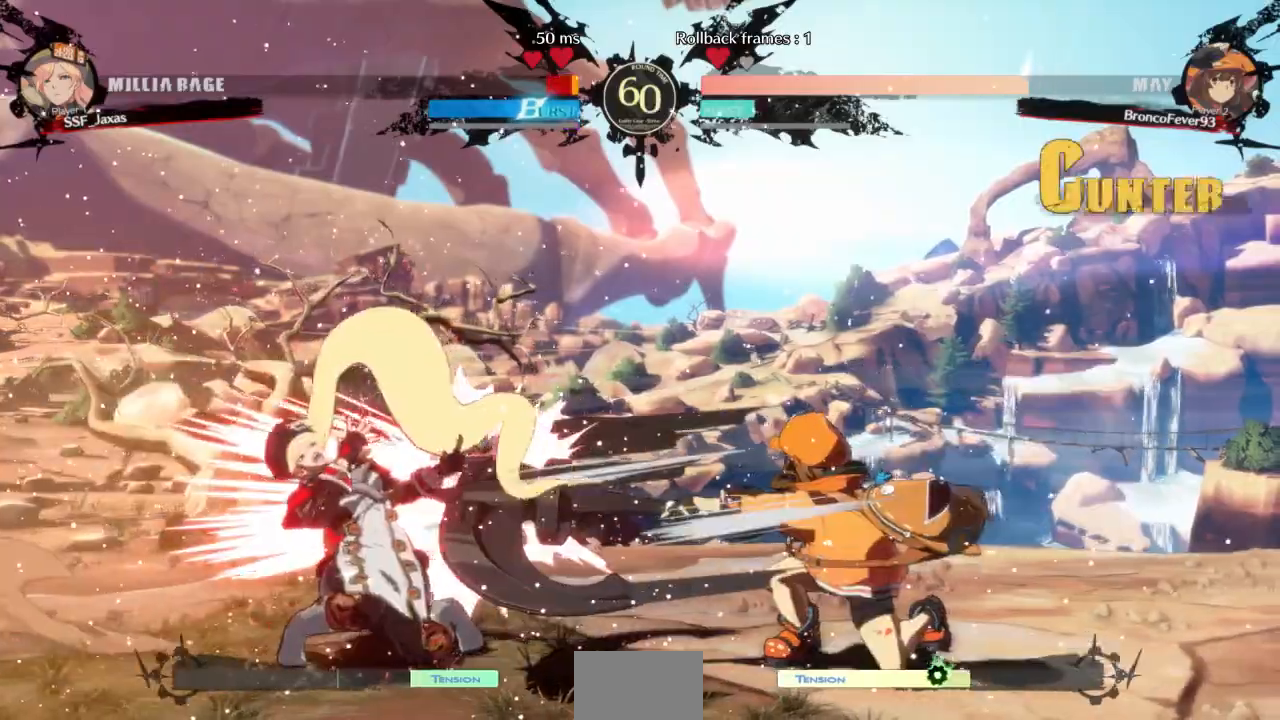
{"buttons": ["DPAD_LEFT"]}
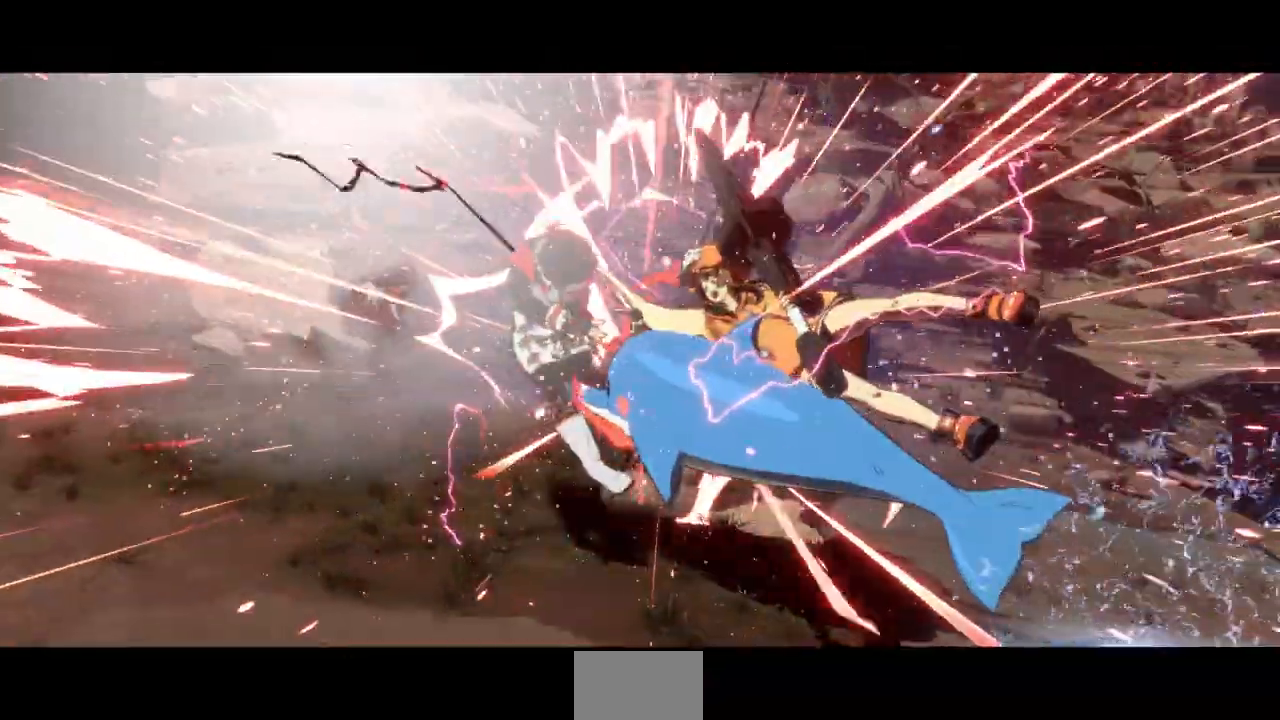
{"buttons": [], "events": [[67, "DPAD_LEFT", "up"], [400, "SQUARE", "down"], [500, "SQUARE", "up"]]}
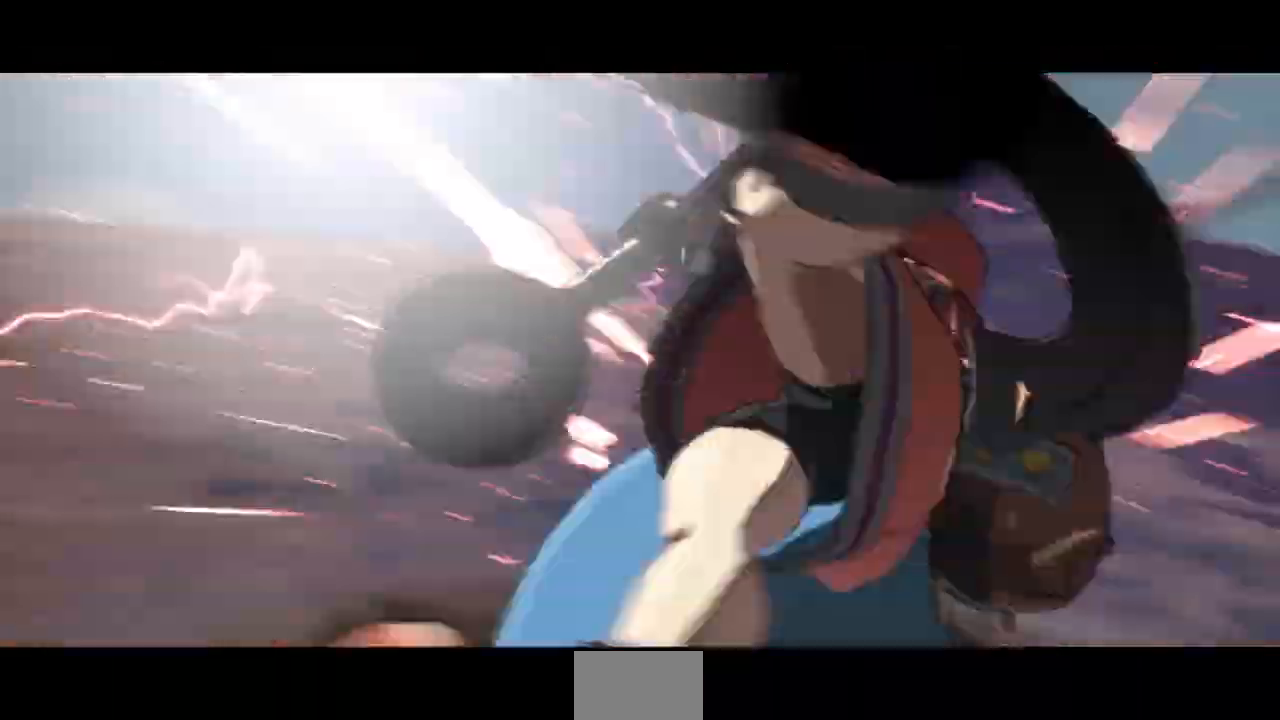
{"buttons": [], "events": []}
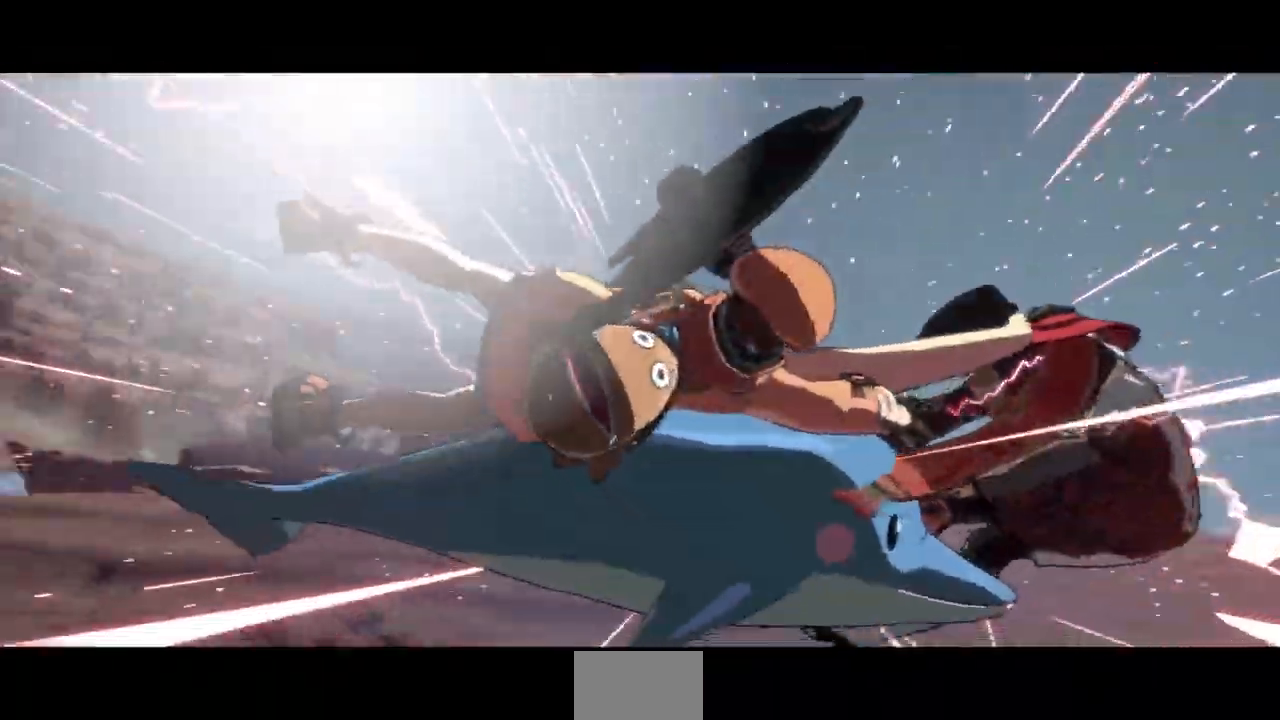
{"buttons": [], "events": []}